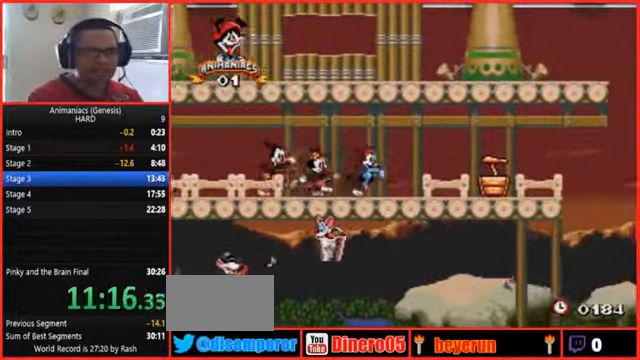
Gameplay with a controller (Nintendo layout); each line is a JSON object with the inputs held at the frame after it (dt_ms = milliseconds from this image to that frame). "events" lists button and stick changes between this image and that frame as [ms after this image, input, new state], when the widget could be followed in between. Not read: L3 R3 START.
{"dt_ms": 500, "buttons": ["DPAD_RIGHT"], "events": [[167, "B", "down"], [267, "Y", "down"], [333, "B", "up"], [500, "Y", "up"]]}
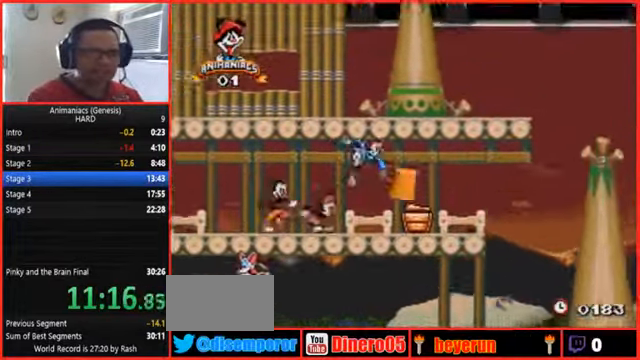
{"dt_ms": 1000, "buttons": ["DPAD_RIGHT"]}
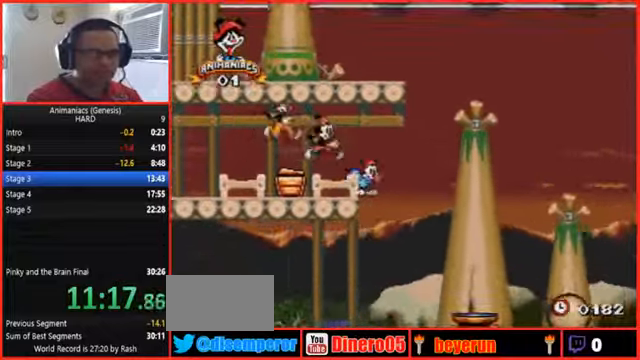
{"dt_ms": 1000, "buttons": ["B", "DPAD_RIGHT"]}
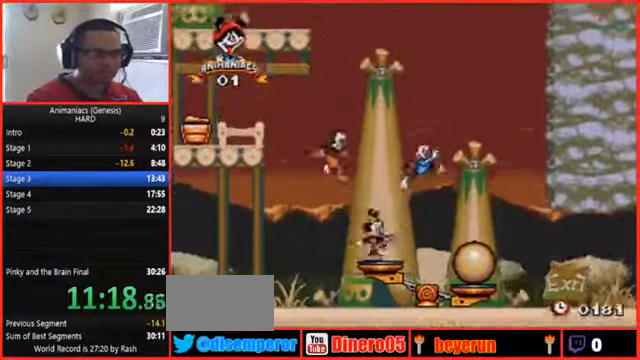
{"dt_ms": 500, "buttons": ["DPAD_RIGHT"], "events": [[333, "B", "up"]]}
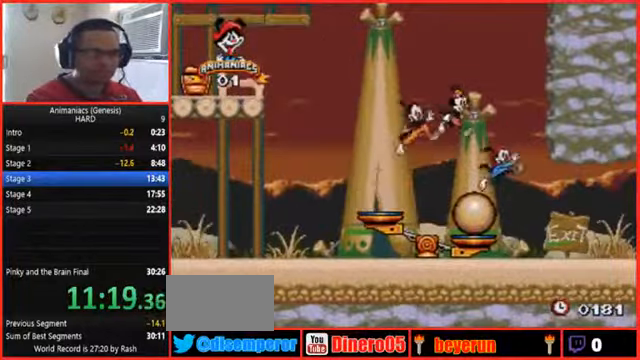
{"dt_ms": 1000, "buttons": ["DPAD_RIGHT"]}
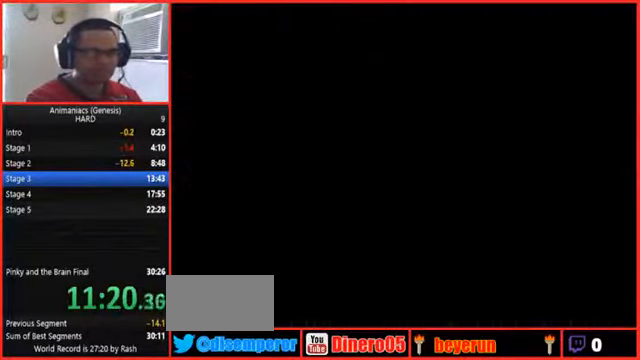
{"dt_ms": 500, "buttons": ["DPAD_RIGHT"], "events": []}
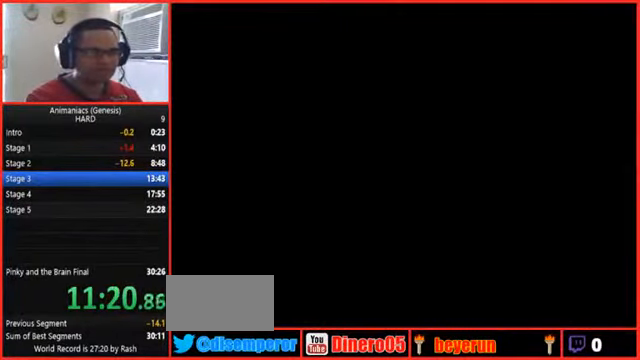
{"dt_ms": 500, "buttons": ["DPAD_RIGHT"], "events": []}
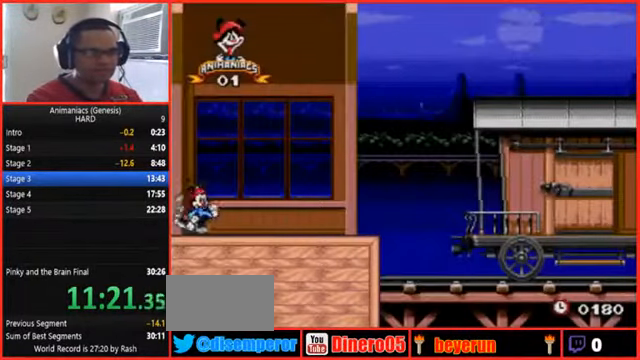
{"dt_ms": 500, "buttons": ["DPAD_RIGHT"], "events": []}
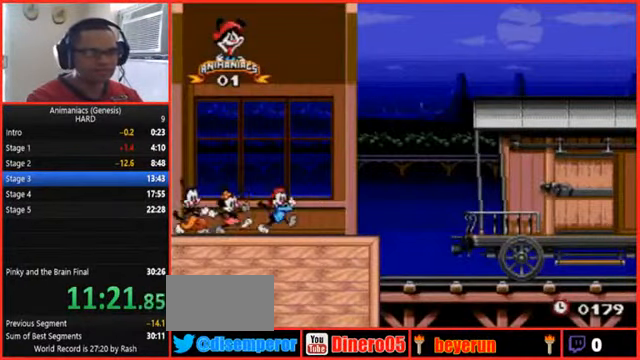
{"dt_ms": 500, "buttons": ["DPAD_RIGHT"], "events": []}
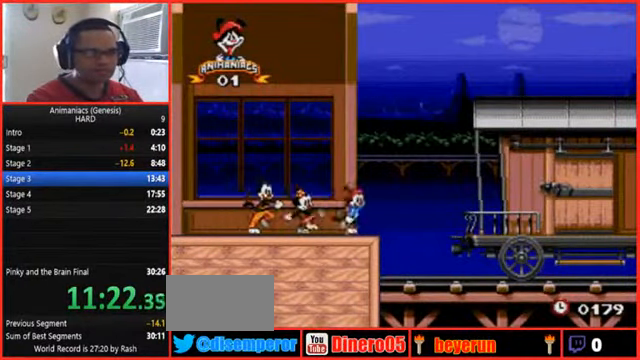
{"dt_ms": 500, "buttons": ["B", "DPAD_RIGHT"], "events": [[200, "B", "down"]]}
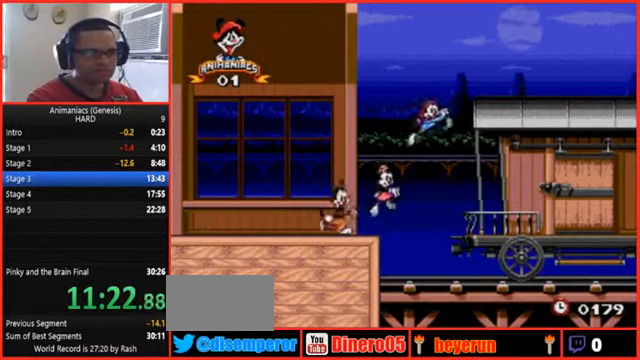
{"dt_ms": 500, "buttons": ["DPAD_RIGHT"], "events": [[67, "B", "up"]]}
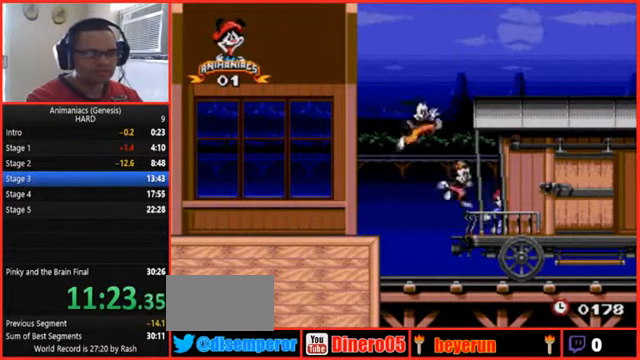
{"dt_ms": 500, "buttons": ["DPAD_RIGHT"], "events": []}
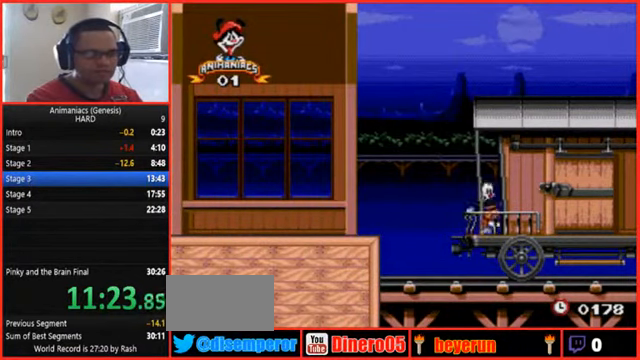
{"dt_ms": 500, "buttons": ["DPAD_RIGHT"], "events": []}